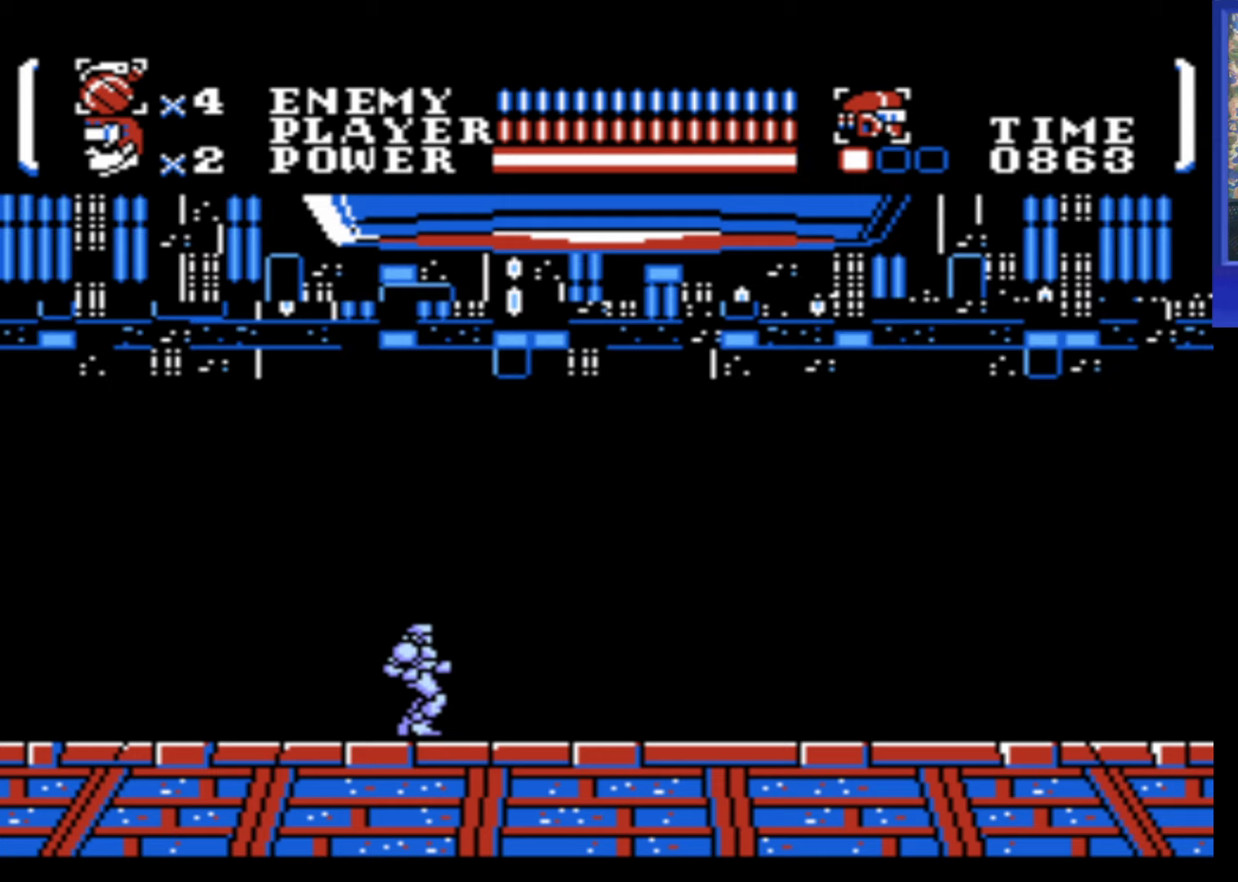
Gameplay with a controller (Nintendo layout); each line is a JSON object with the inputs held at the frame after it. "events" lists button and stick changes between this image and that frame as [ms after this image, input, new state], when the widget could be followed in between. Not read: L3 R3.
{"buttons": [], "events": []}
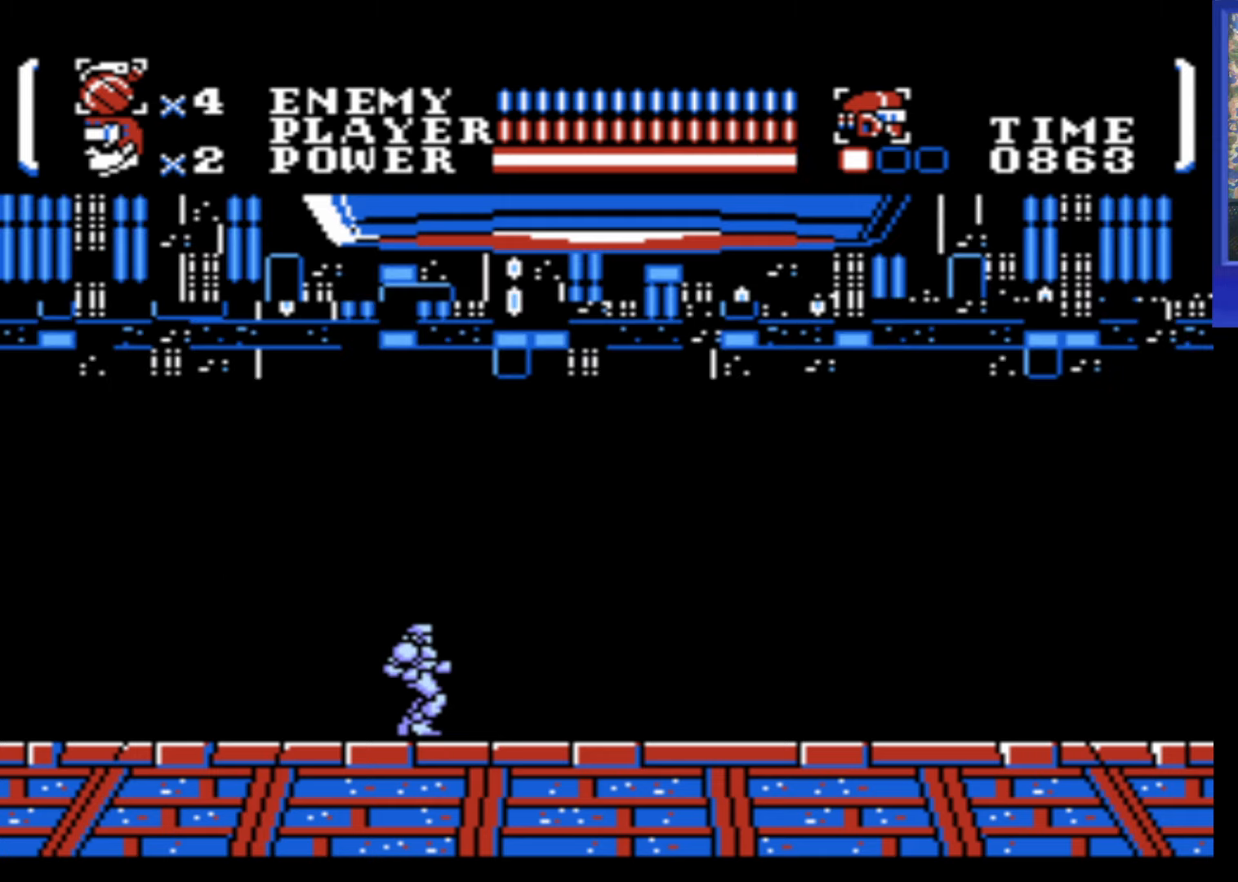
{"buttons": [], "events": []}
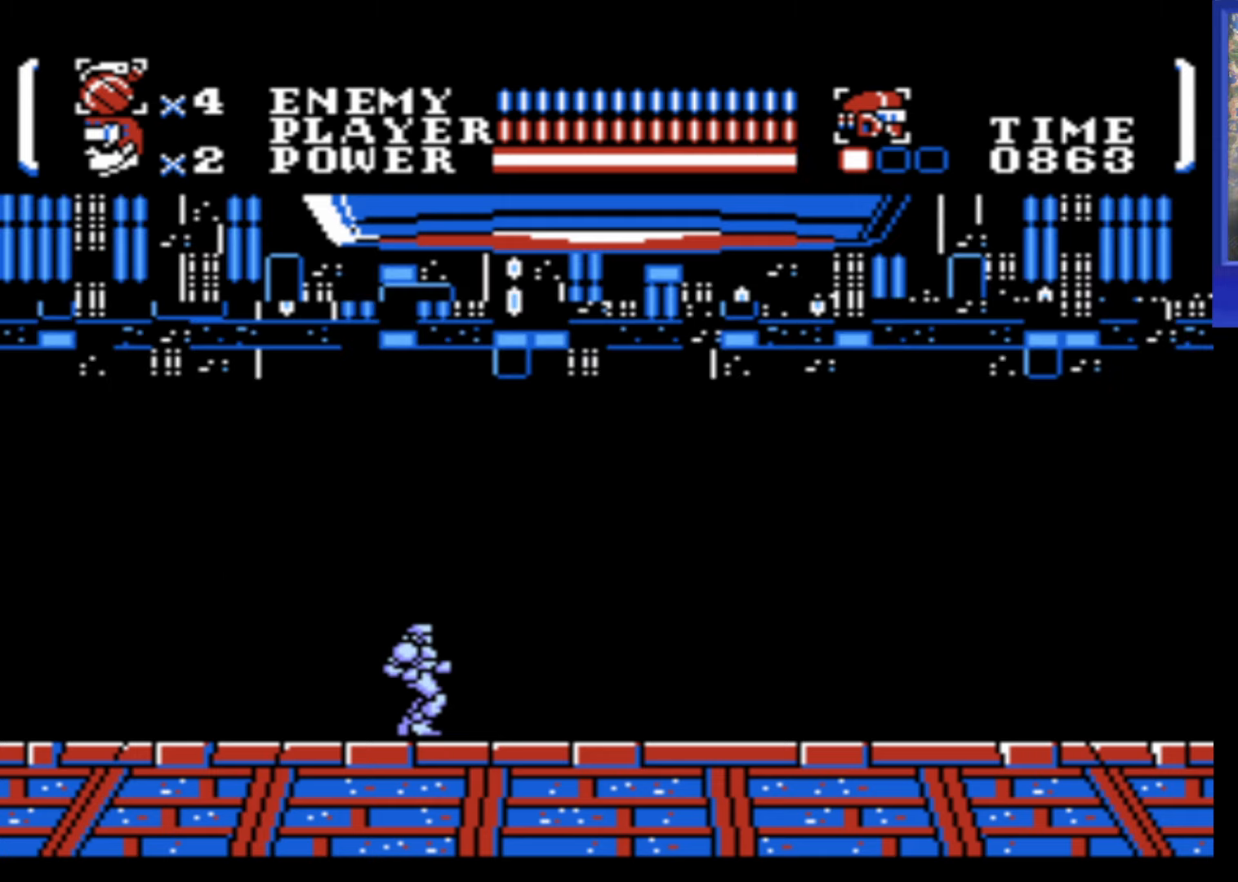
{"buttons": [], "events": []}
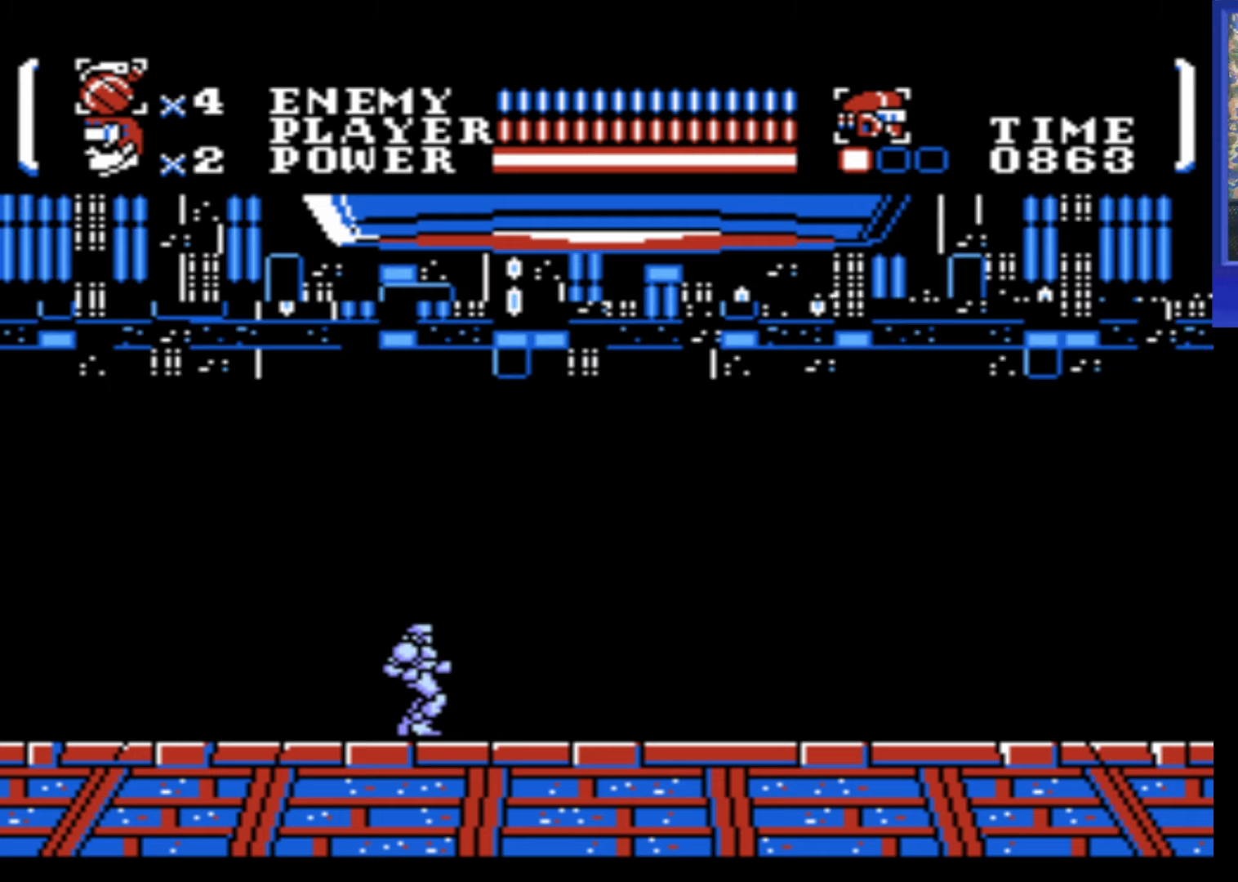
{"buttons": [], "events": []}
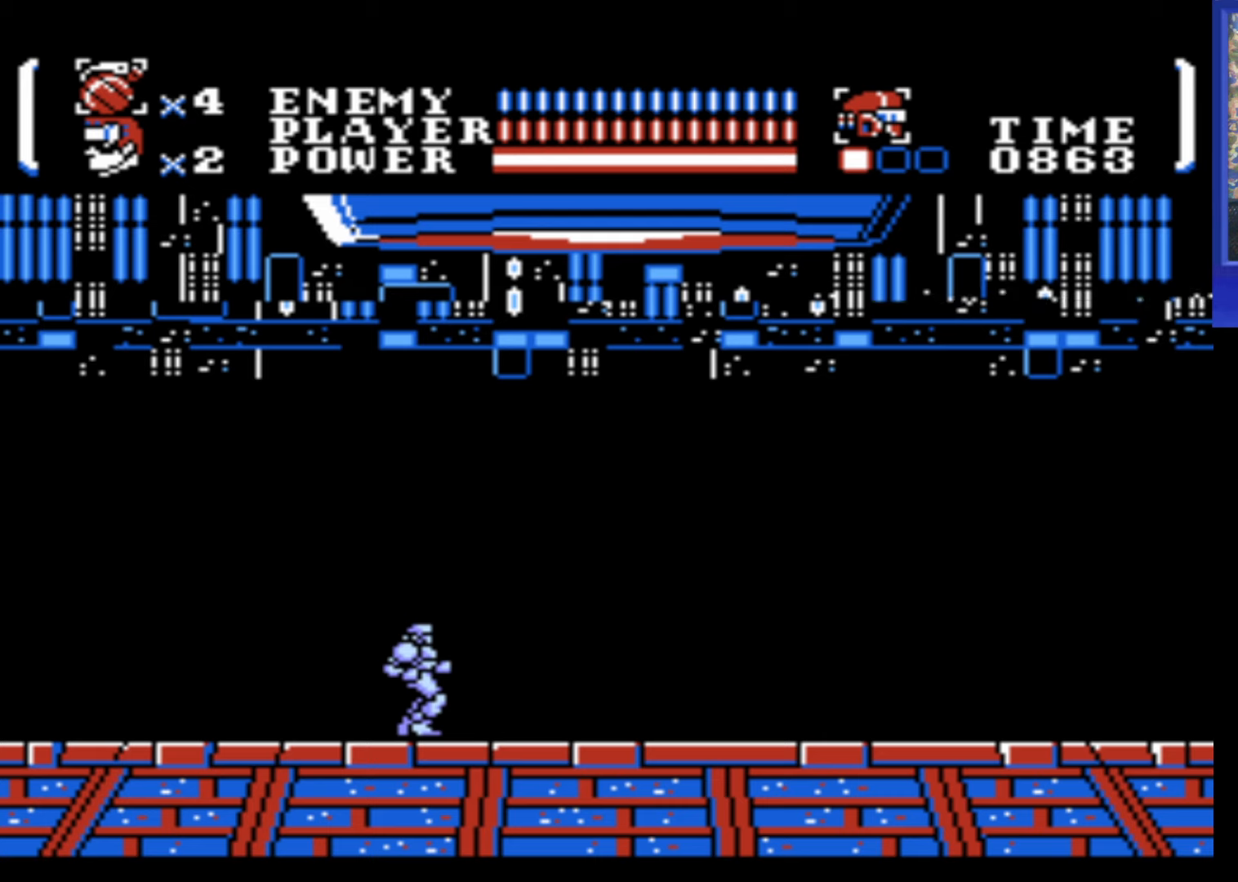
{"buttons": [], "events": []}
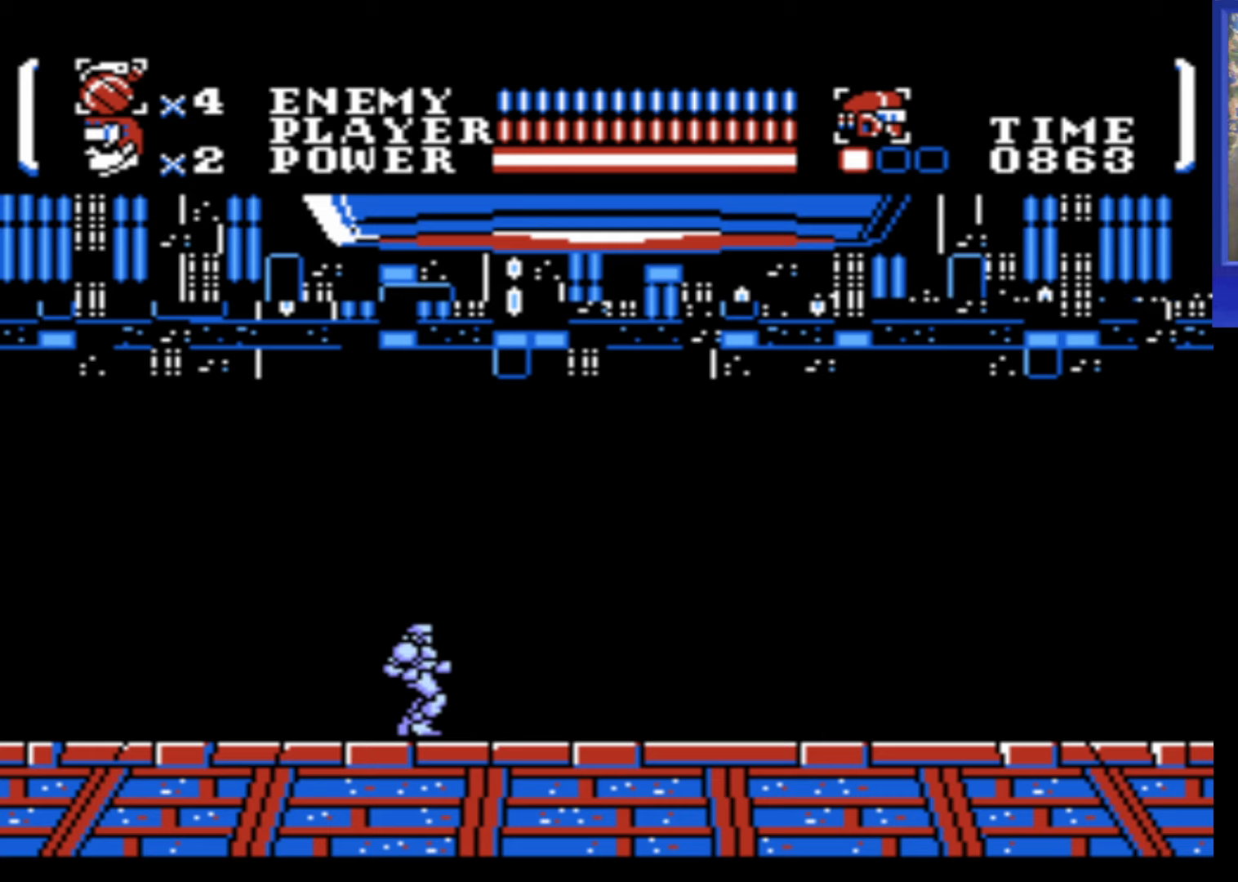
{"buttons": [], "events": []}
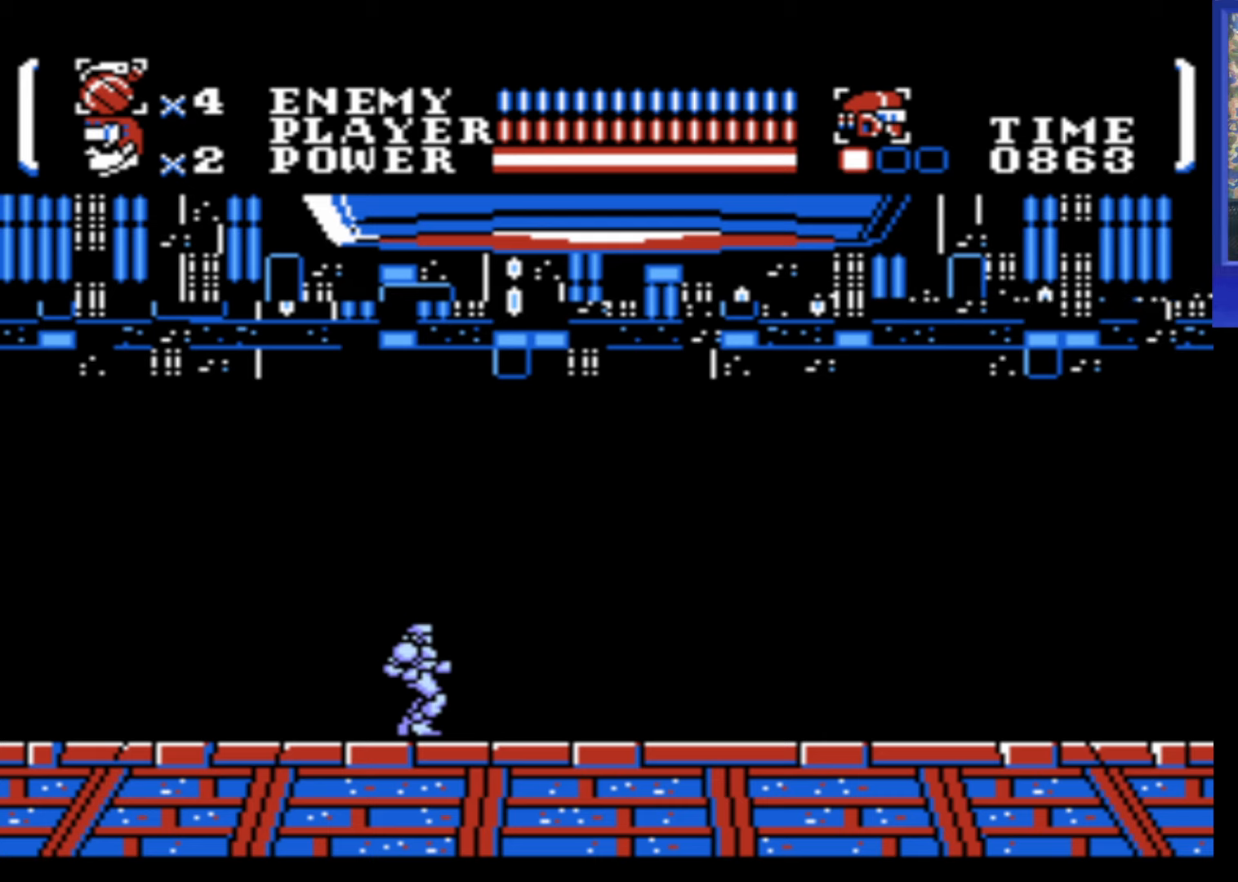
{"buttons": [], "events": [[67, "DPAD_RIGHT", "down"], [234, "DPAD_RIGHT", "up"]]}
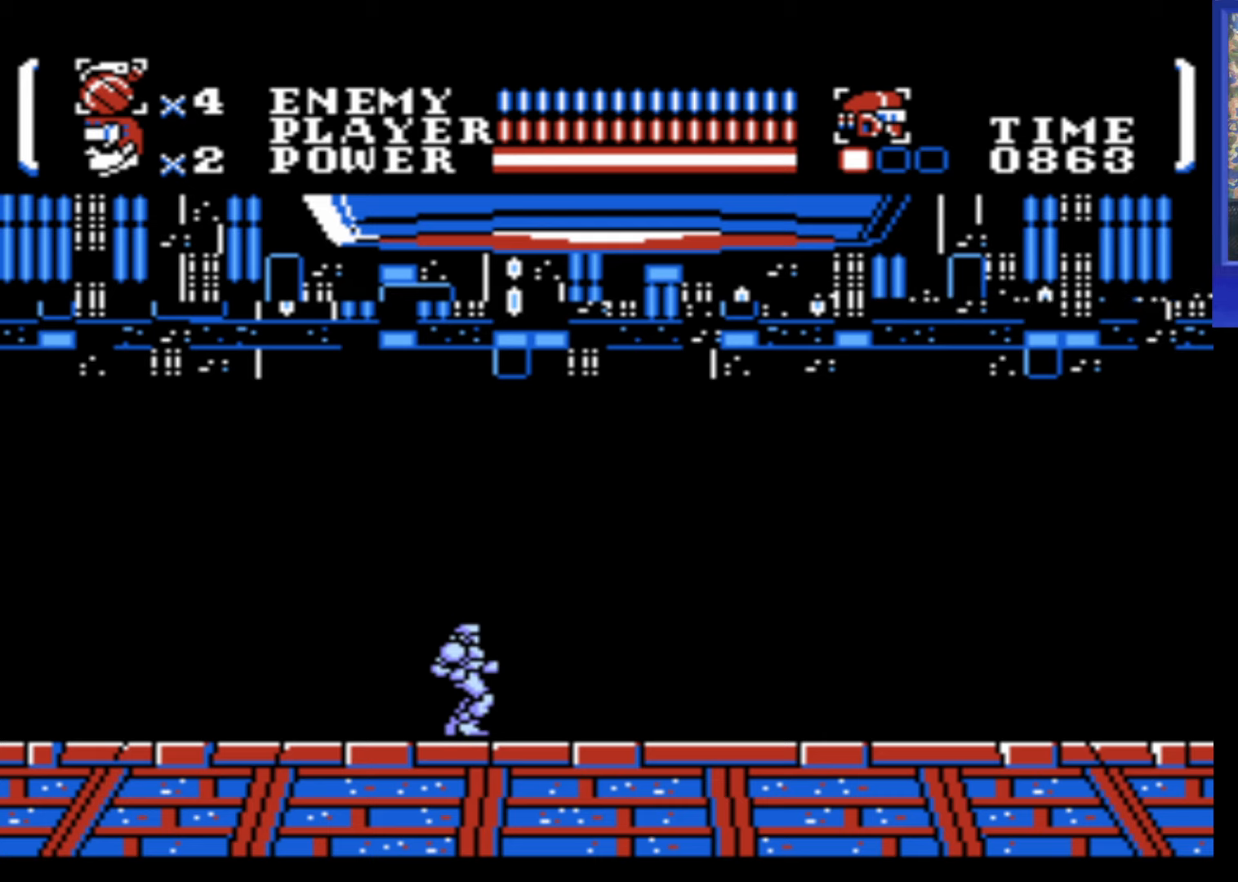
{"buttons": ["DPAD_RIGHT"], "events": [[34, "DPAD_RIGHT", "down"], [134, "DPAD_RIGHT", "up"], [217, "DPAD_RIGHT", "down"], [334, "DPAD_RIGHT", "up"], [467, "DPAD_RIGHT", "down"]]}
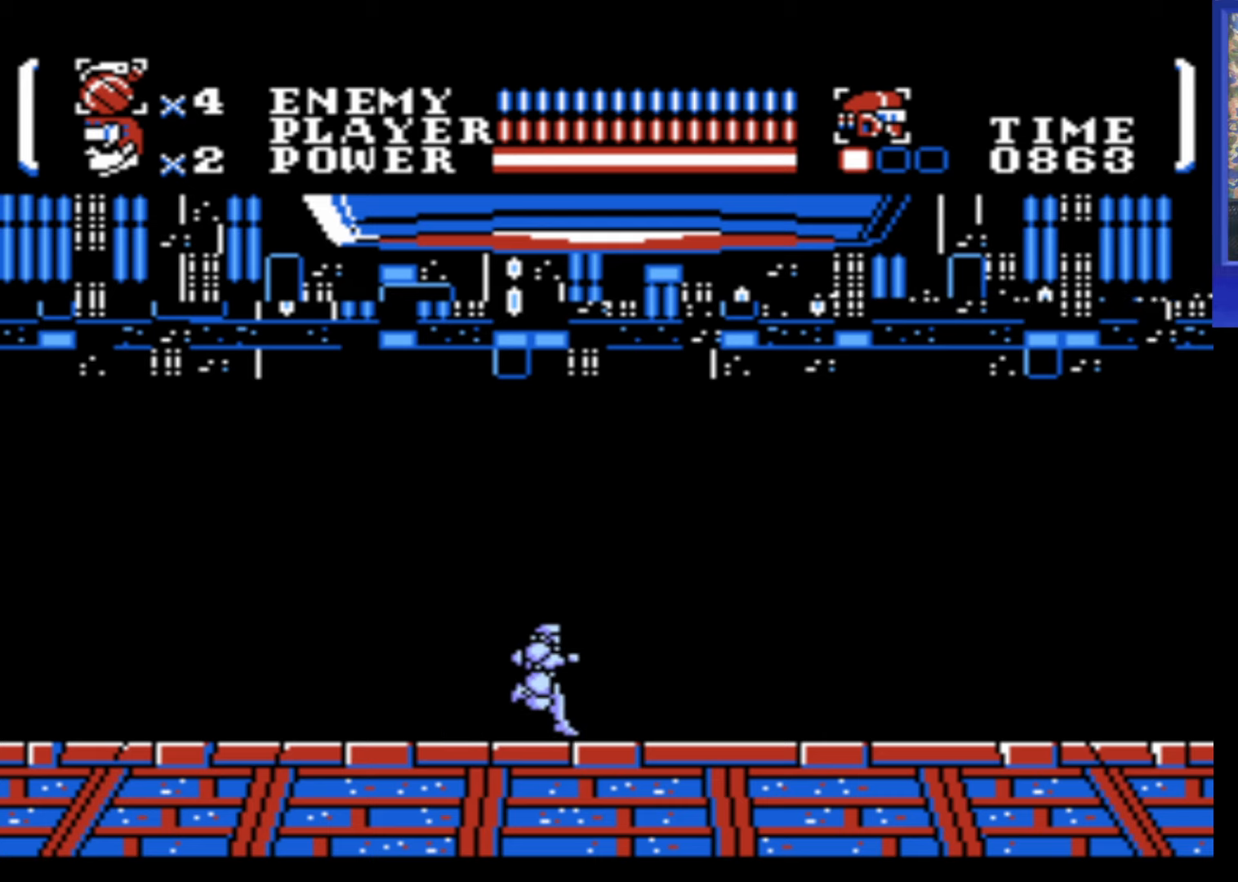
{"buttons": [], "events": [[84, "DPAD_RIGHT", "up"], [217, "A", "down"], [334, "A", "up"]]}